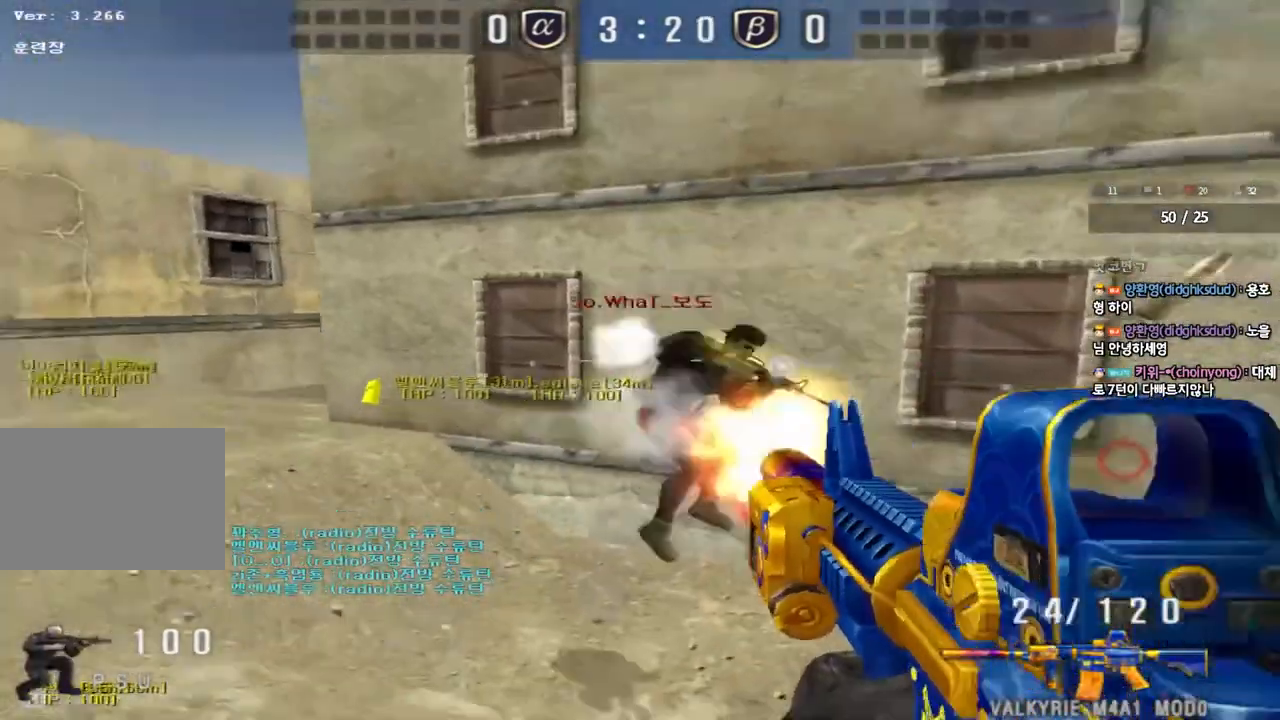
Gameplay with keyboard; each line is a JSON object with the keys held at the frame after it. "events" lists presses ("down") and releases ("up") of "a", "ctrl", "d", "e", "f", "q", "r", "s", "shift", "space", "tab" and "w" between this image and that frame as [ms after this image, input, new state], when the widget could be followed in between. No other keys are recorded. Mouse input is not recorded.
{"keys": ["a", "w"]}
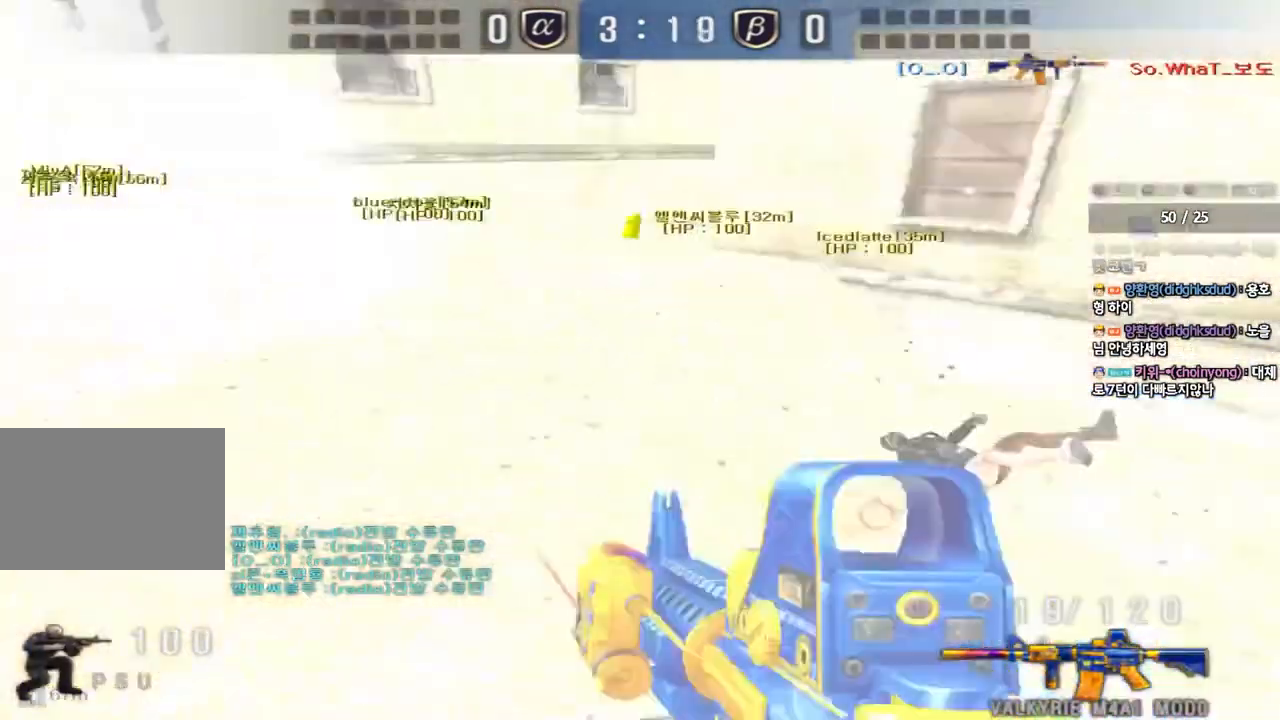
{"keys": ["d", "w"], "events": [[150, "a", "up"], [200, "d", "down"]]}
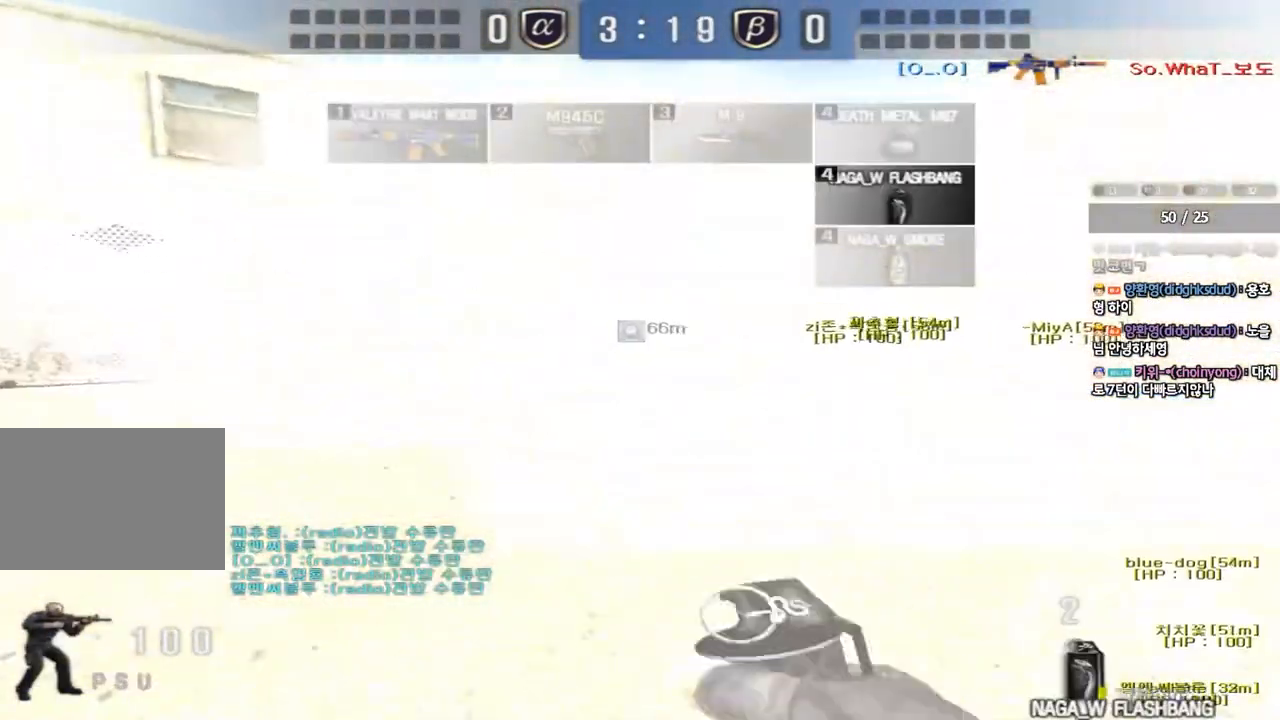
{"keys": ["d", "space", "w"], "events": [[467, "space", "down"]]}
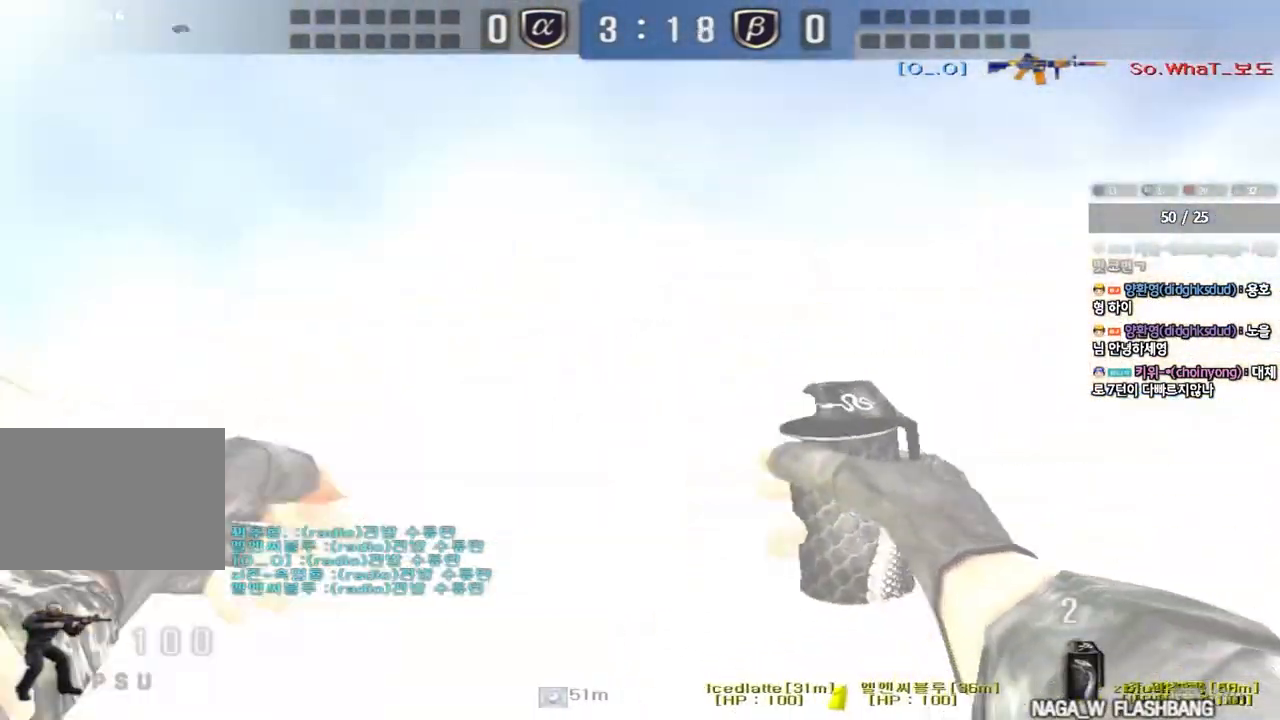
{"keys": ["d", "w"], "events": [[267, "space", "up"]]}
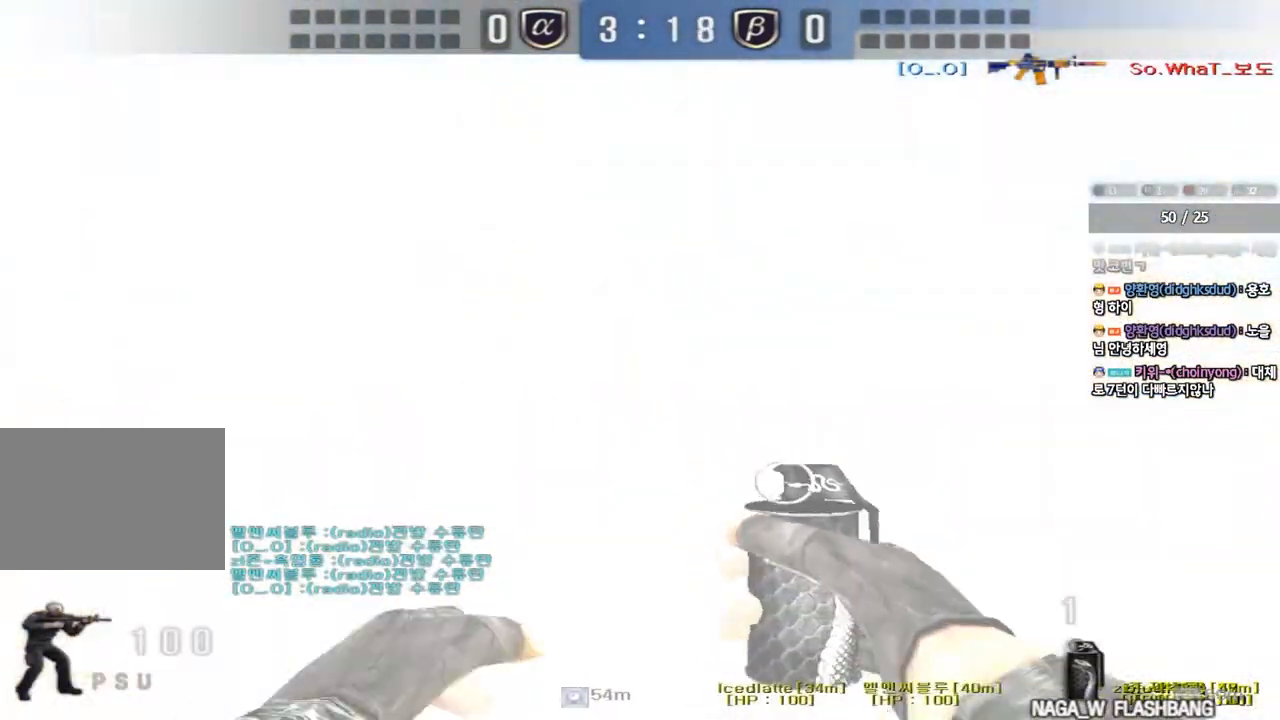
{"keys": ["d", "space", "w"], "events": [[250, "space", "down"]]}
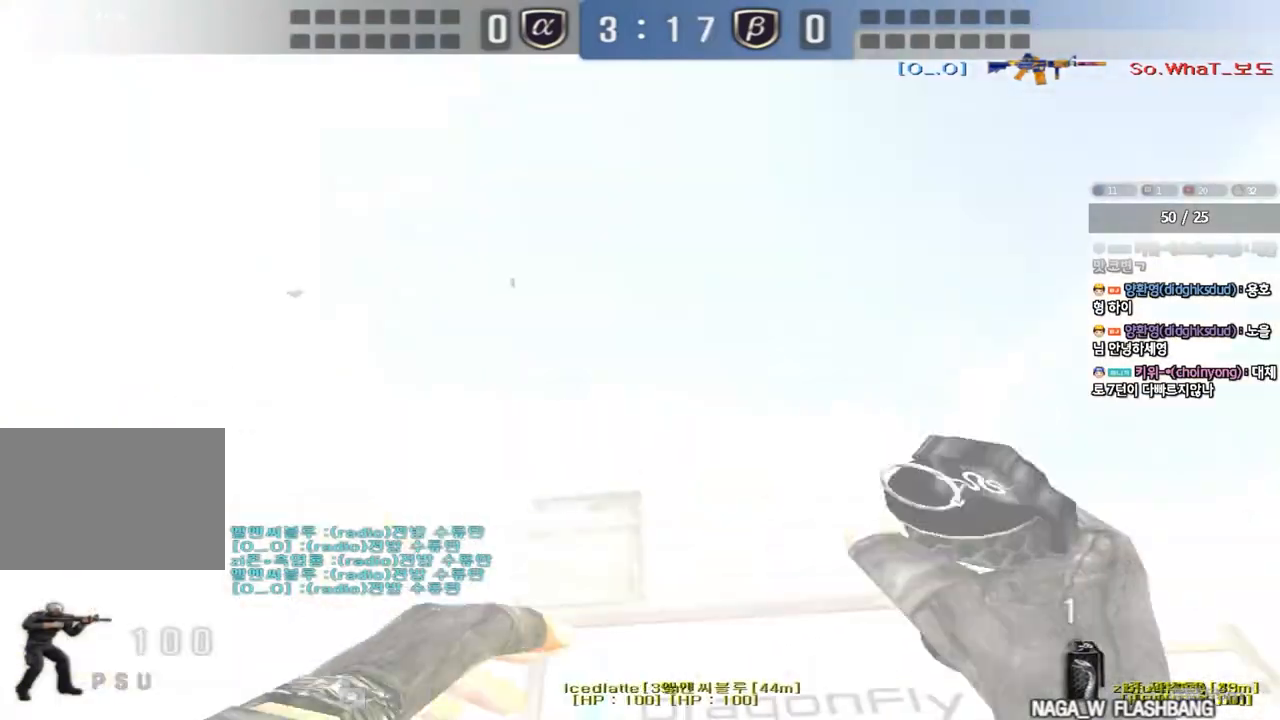
{"keys": ["w"], "events": [[50, "space", "up"], [350, "q", "down"], [417, "q", "up"], [500, "d", "up"]]}
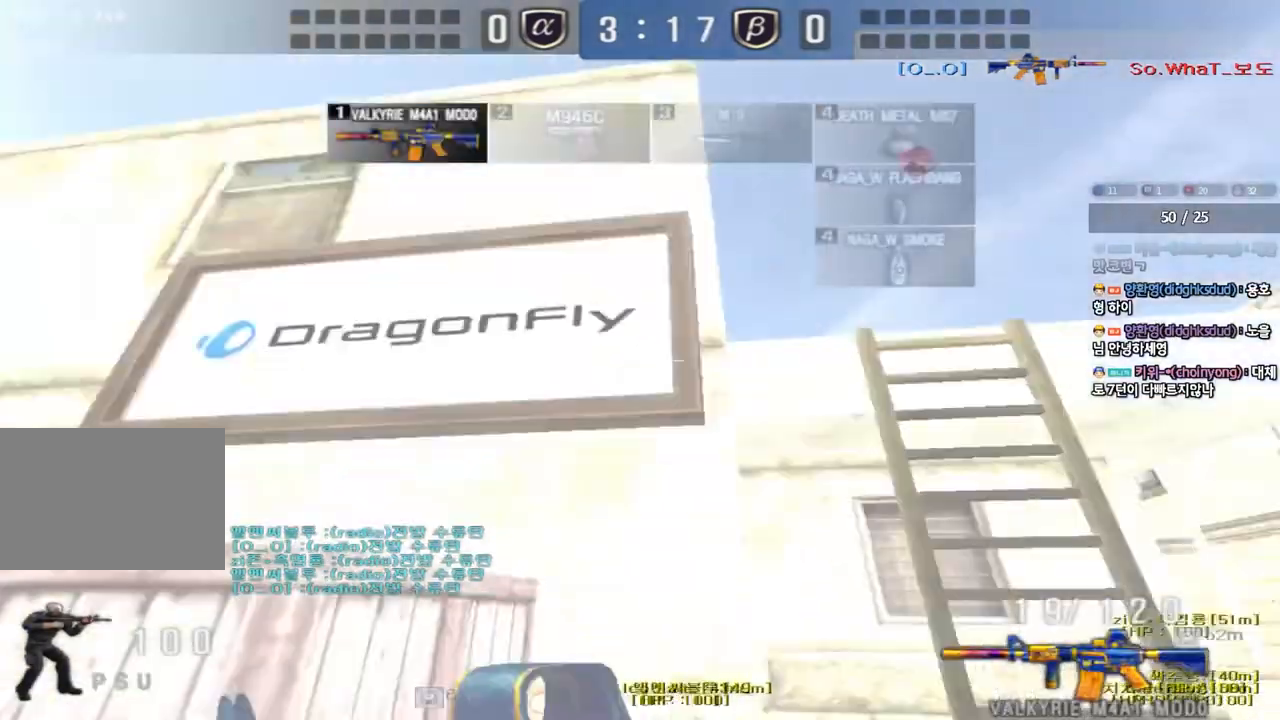
{"keys": ["a", "w"], "events": [[17, "a", "down"], [117, "r", "down"], [200, "r", "up"]]}
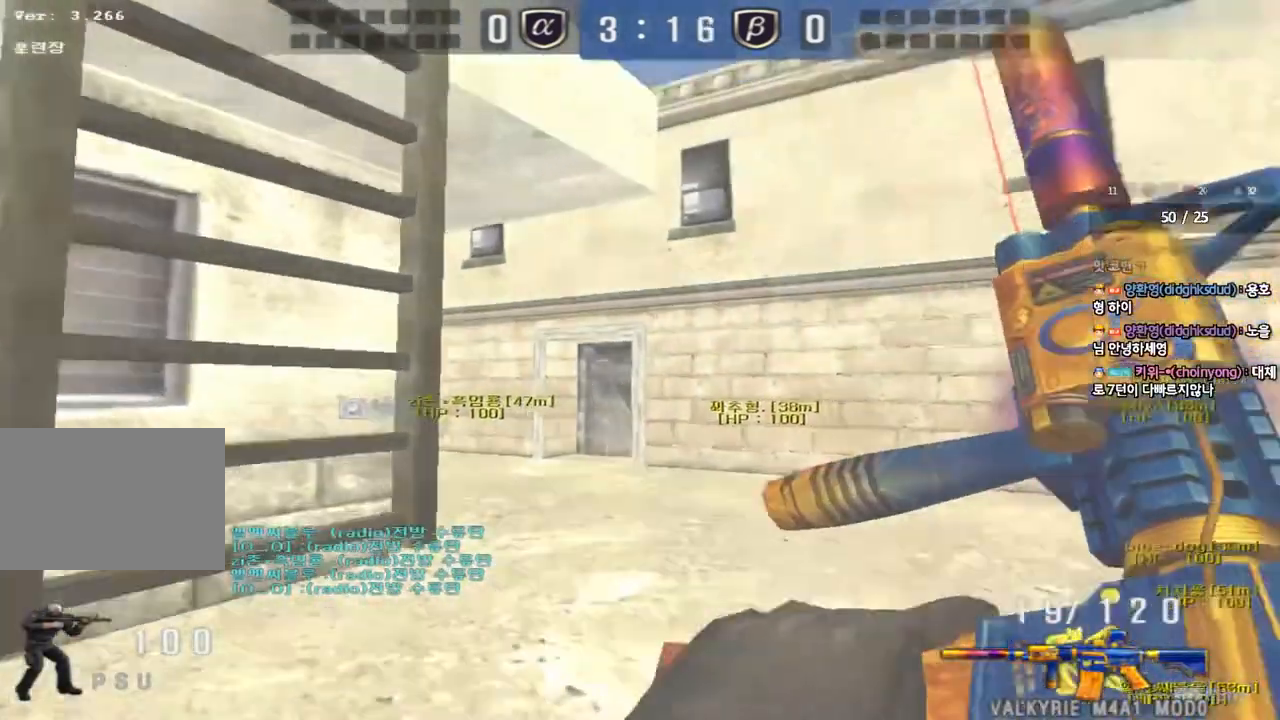
{"keys": ["w"], "events": [[167, "space", "down"], [183, "a", "up"], [283, "space", "up"]]}
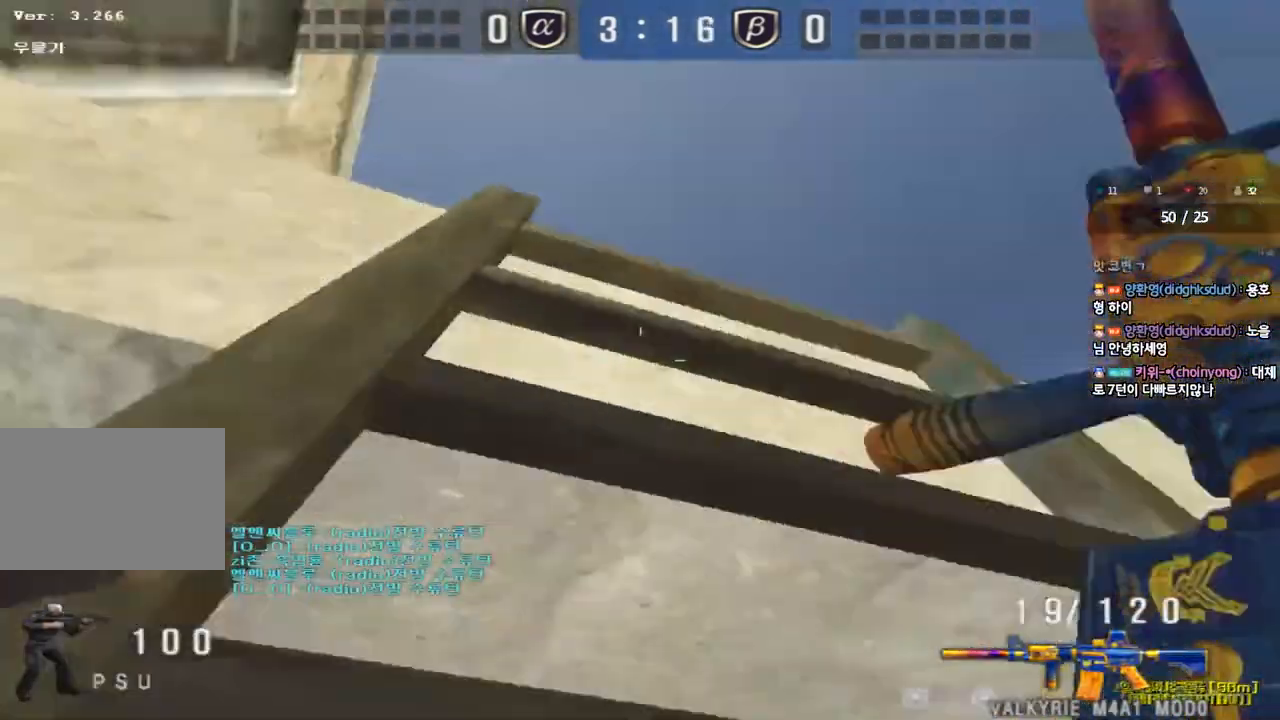
{"keys": ["a", "w"], "events": [[117, "a", "down"]]}
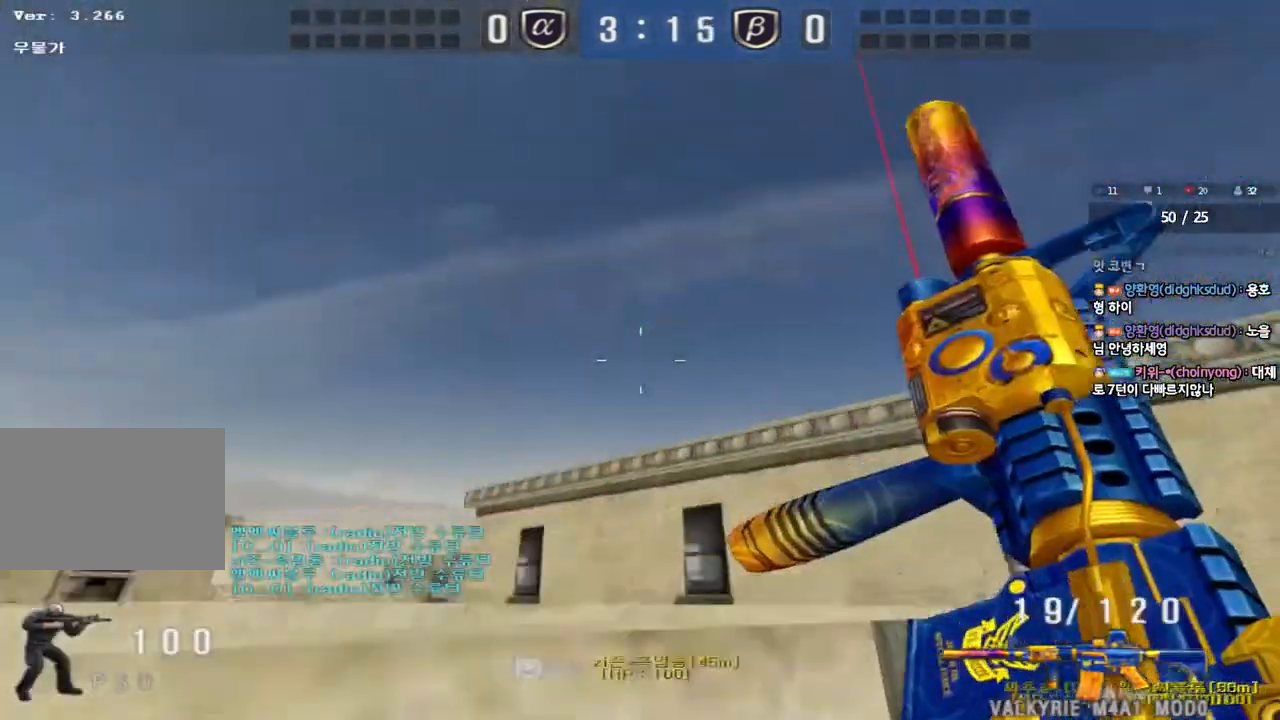
{"keys": [], "events": [[150, "shift", "down"], [167, "w", "up"], [183, "a", "up"], [183, "space", "down"], [300, "space", "up"], [317, "shift", "up"]]}
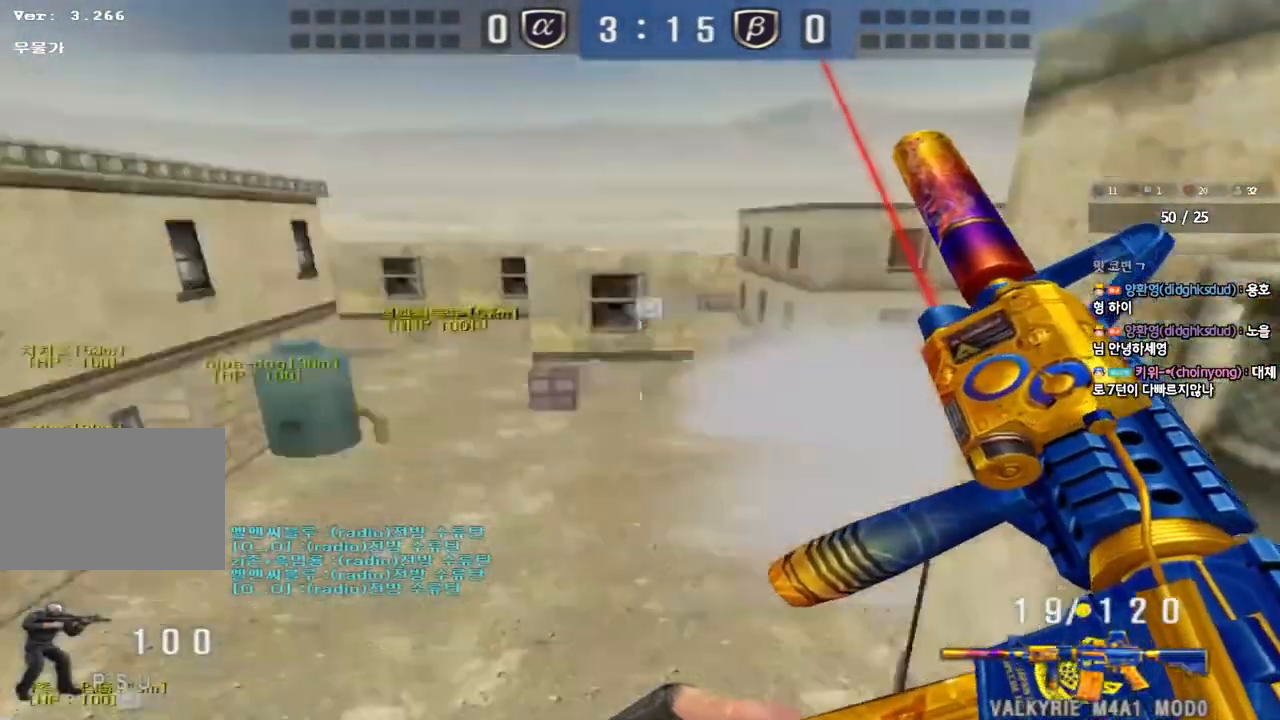
{"keys": ["a", "ctrl"], "events": [[300, "a", "down"], [333, "w", "down"], [417, "w", "up"], [450, "ctrl", "down"]]}
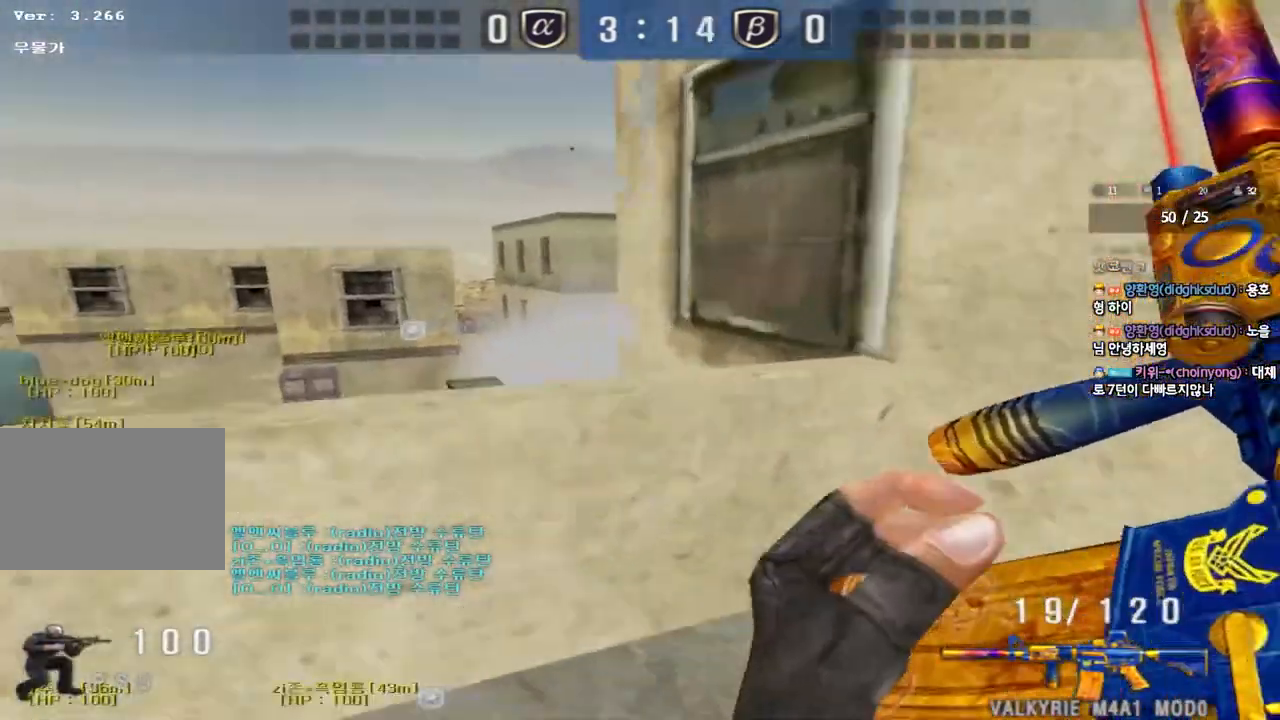
{"keys": ["a"], "events": [[83, "ctrl", "up"]]}
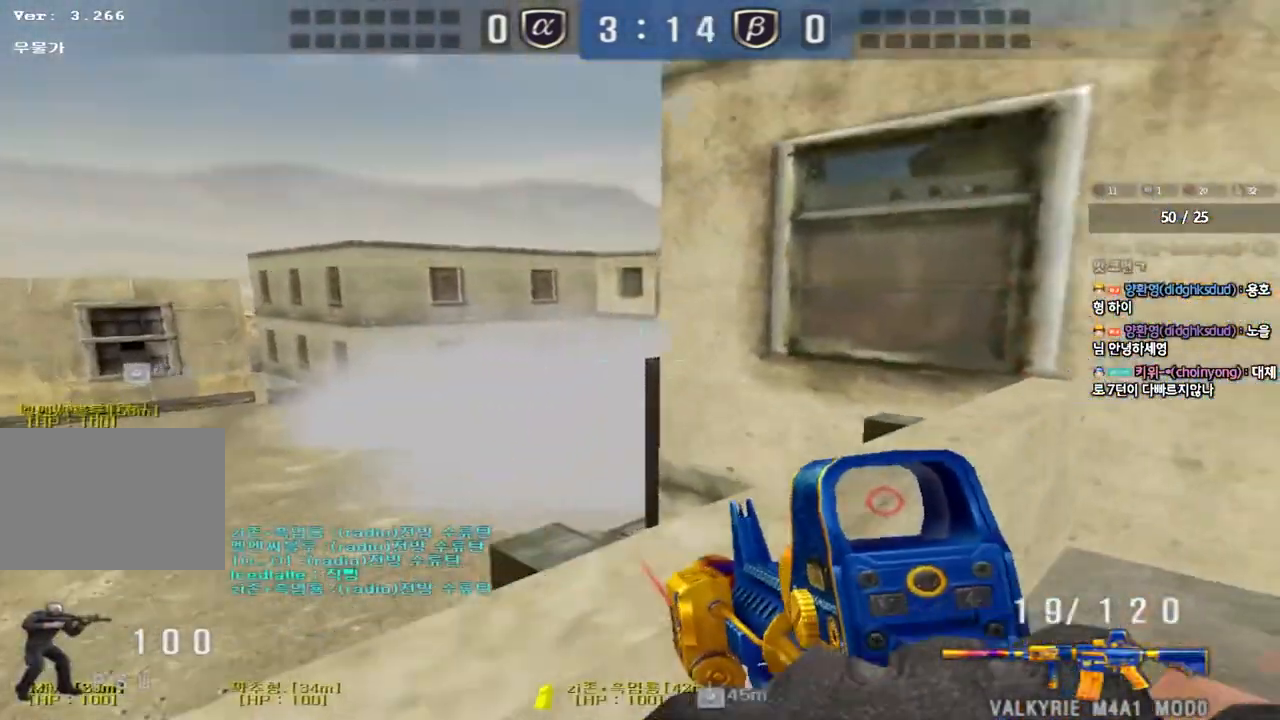
{"keys": [], "events": [[317, "a", "up"]]}
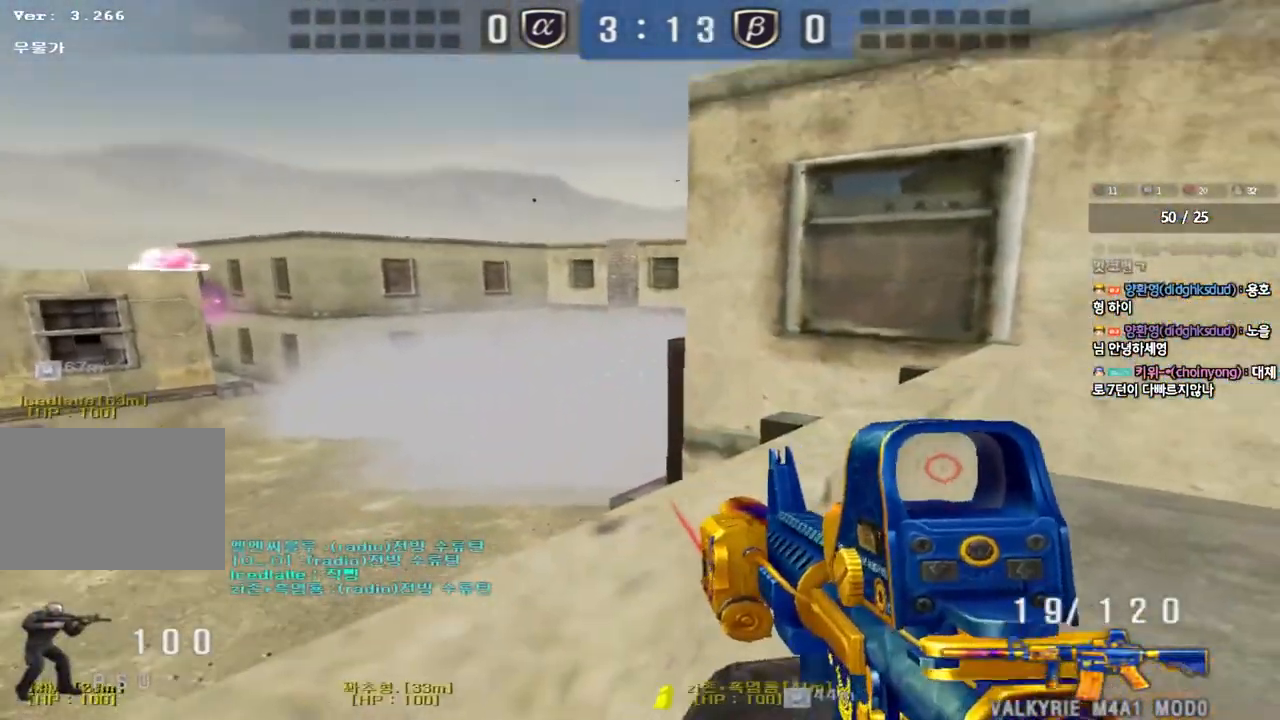
{"keys": ["ctrl"], "events": [[233, "ctrl", "down"]]}
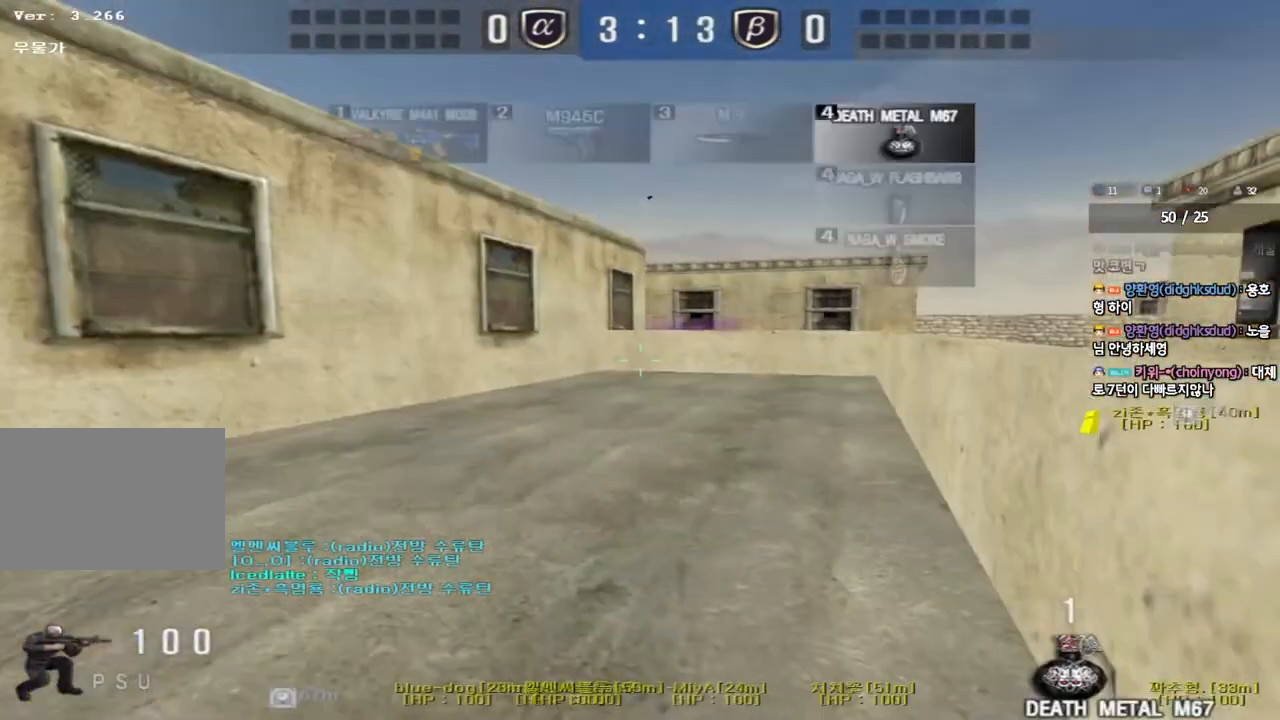
{"keys": ["d", "w"], "events": [[67, "d", "down"], [67, "w", "down"], [483, "ctrl", "up"]]}
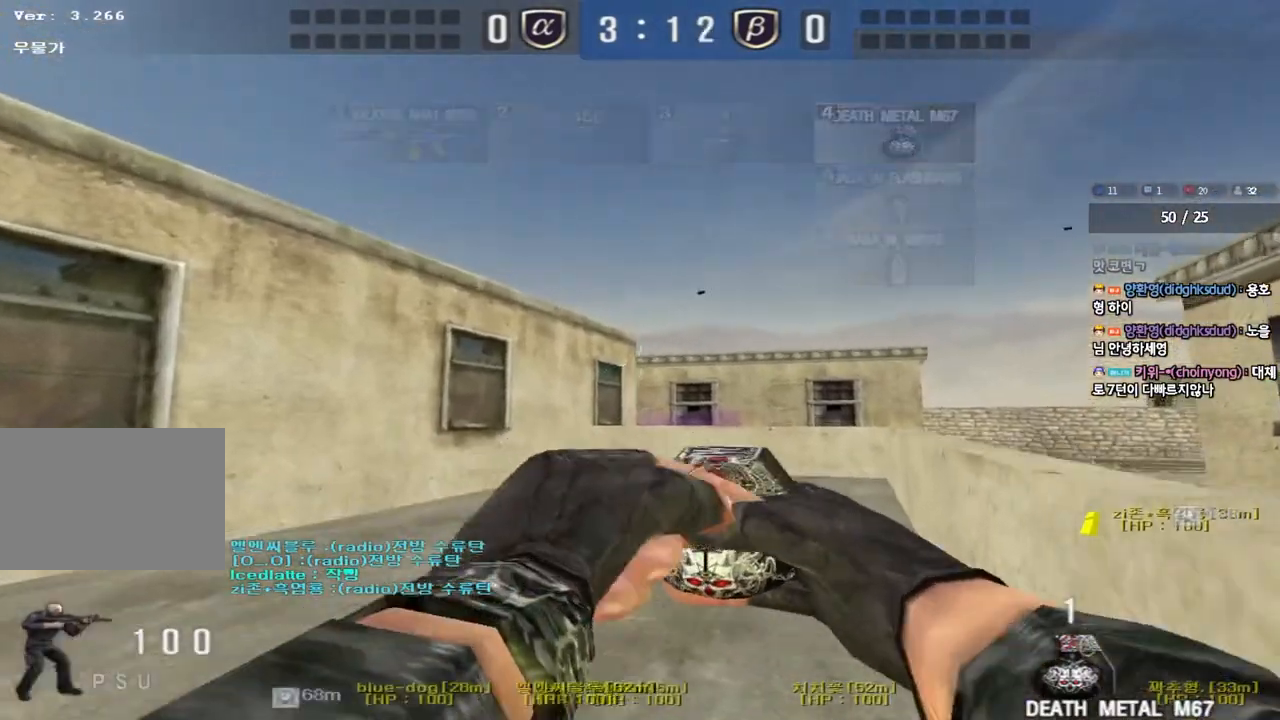
{"keys": ["a", "w"], "events": [[183, "a", "down"], [183, "d", "up"]]}
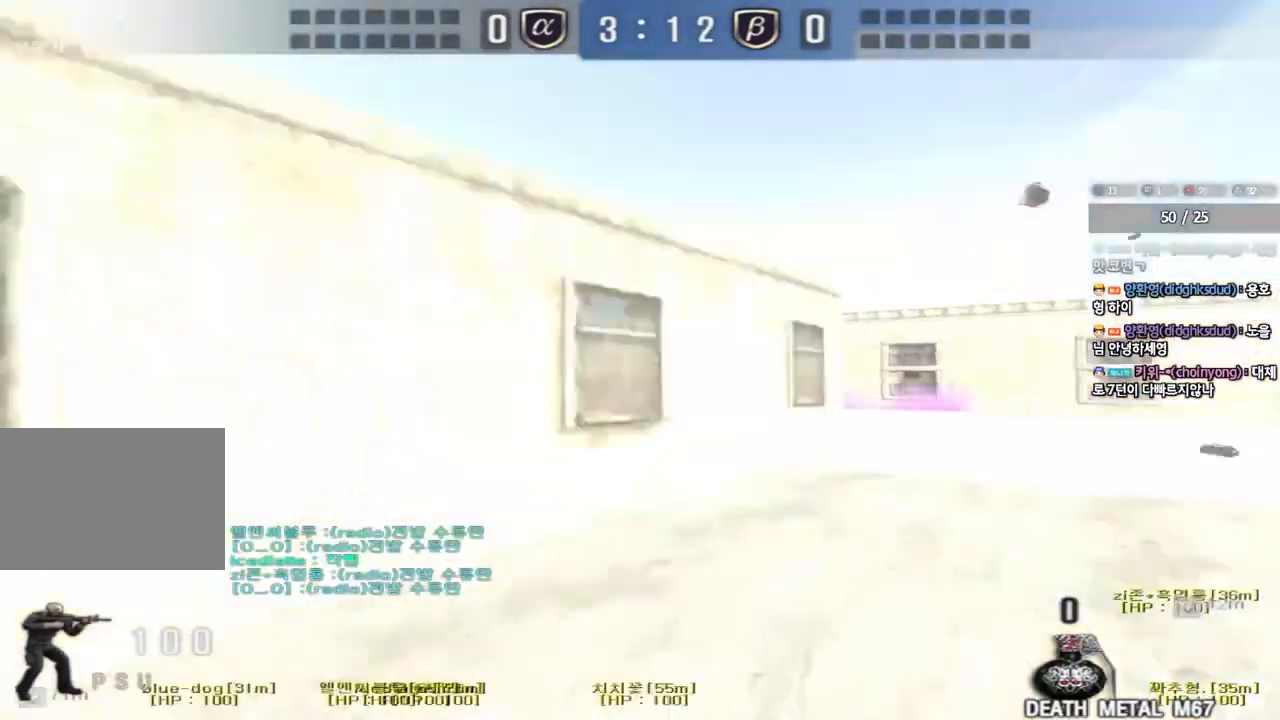
{"keys": ["ctrl"], "events": [[83, "a", "up"], [83, "d", "down"], [450, "ctrl", "down"], [467, "d", "up"], [483, "w", "up"]]}
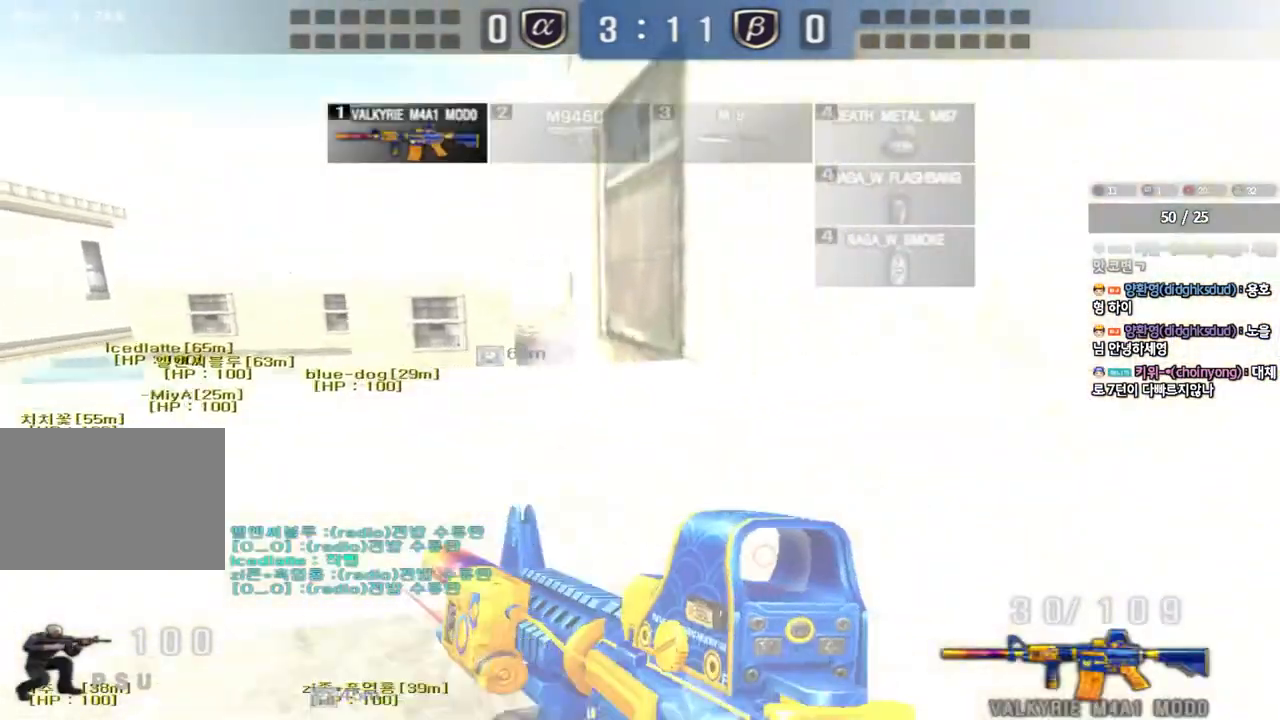
{"keys": ["a"], "events": [[167, "a", "down"], [200, "w", "down"], [250, "ctrl", "up"], [383, "w", "up"]]}